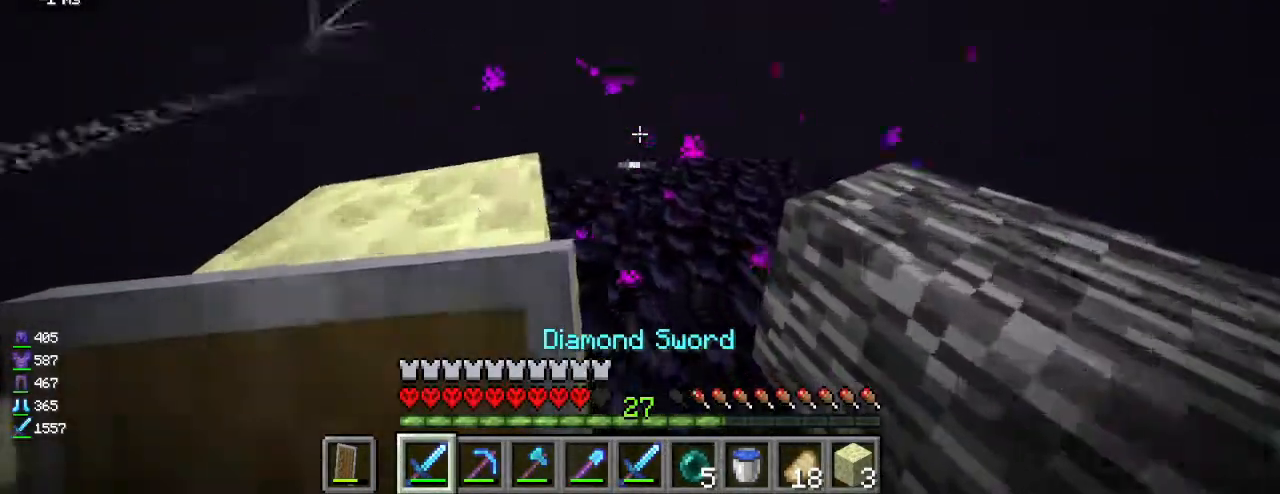
Gameplay with keyboard and mouse; each line is a JSON object with the keys and mouse buttons held at the frame after it. "events" lists presses ("down") and releases ("up") of "a", "d", "s", "w", "mouse_left" and "mouse_right" between this image and that frame as [ms after this image, input, new state], when the widget could be followed in between. "mouse_left", "mouse_right" = the "left", "right" buttons of the "mouse" list. No other keys are recorded. Fast repeated clicks can show as one long hold. Mouse movement is not recorded.
{"keys": ["a", "w"], "mouse": [], "events": [[50, "mouse_left", "up"], [133, "d", "up"], [400, "w", "up"], [433, "a", "down"], [483, "w", "down"]]}
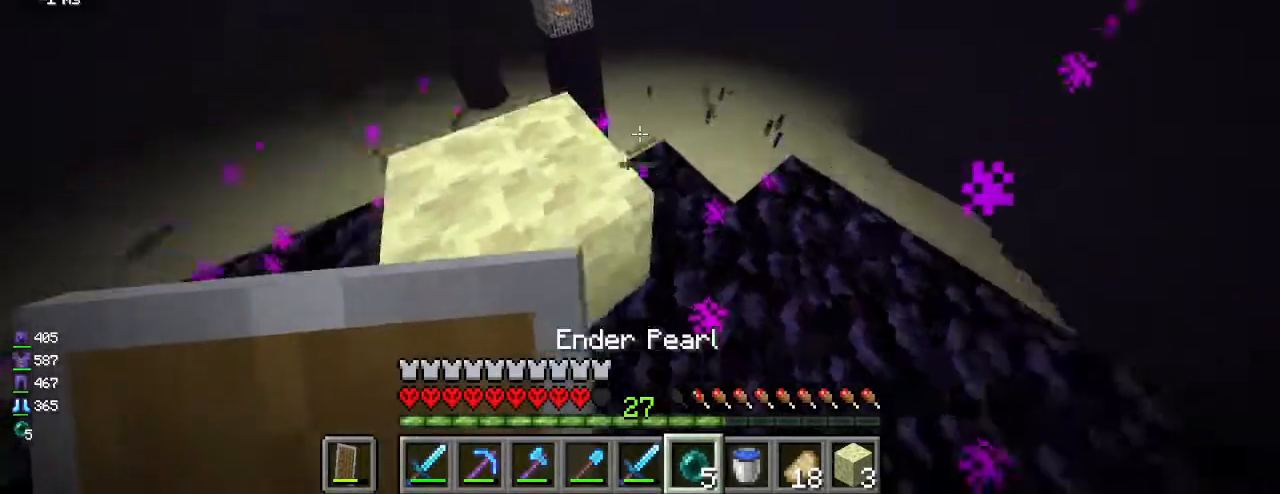
{"keys": [], "mouse": [], "events": [[267, "d", "down"], [300, "a", "up"], [333, "w", "up"], [417, "d", "up"]]}
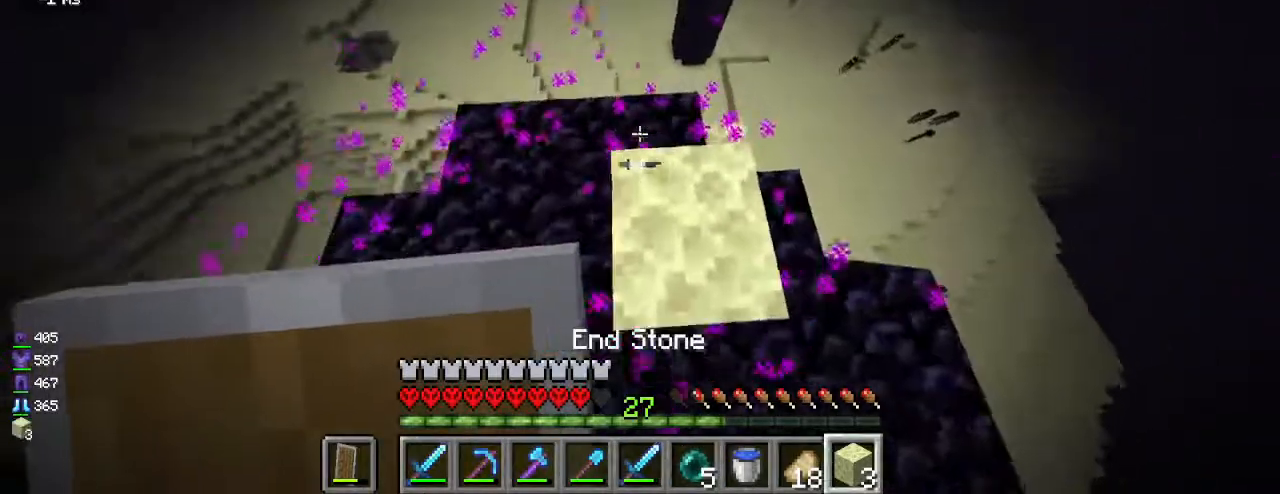
{"keys": [], "mouse": ["right"], "events": [[217, "d", "down"], [333, "mouse_right", "down"], [400, "d", "up"]]}
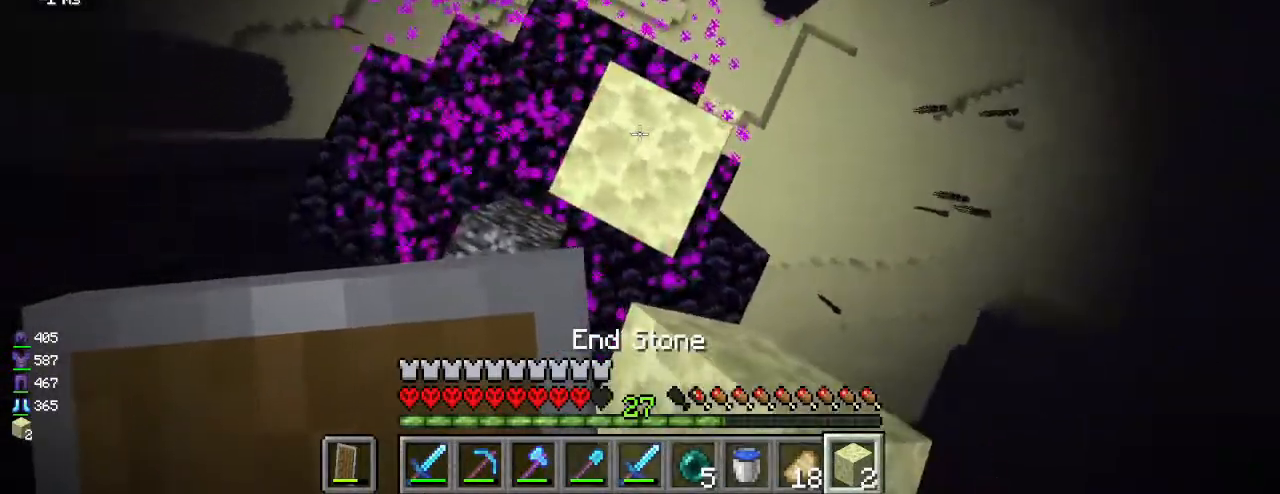
{"keys": [], "mouse": [], "events": [[17, "mouse_right", "up"]]}
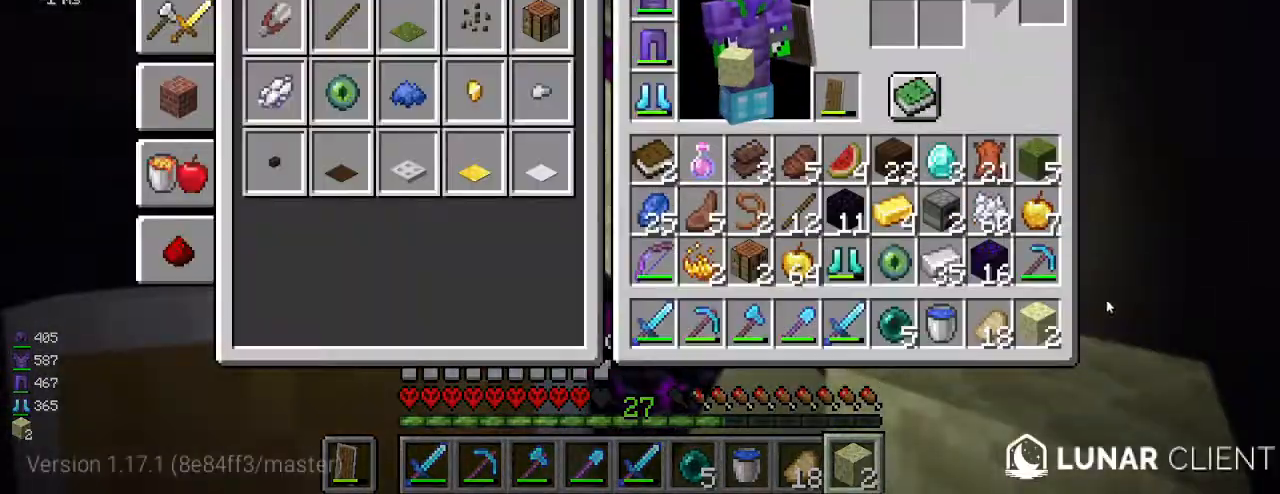
{"keys": [], "mouse": [], "events": []}
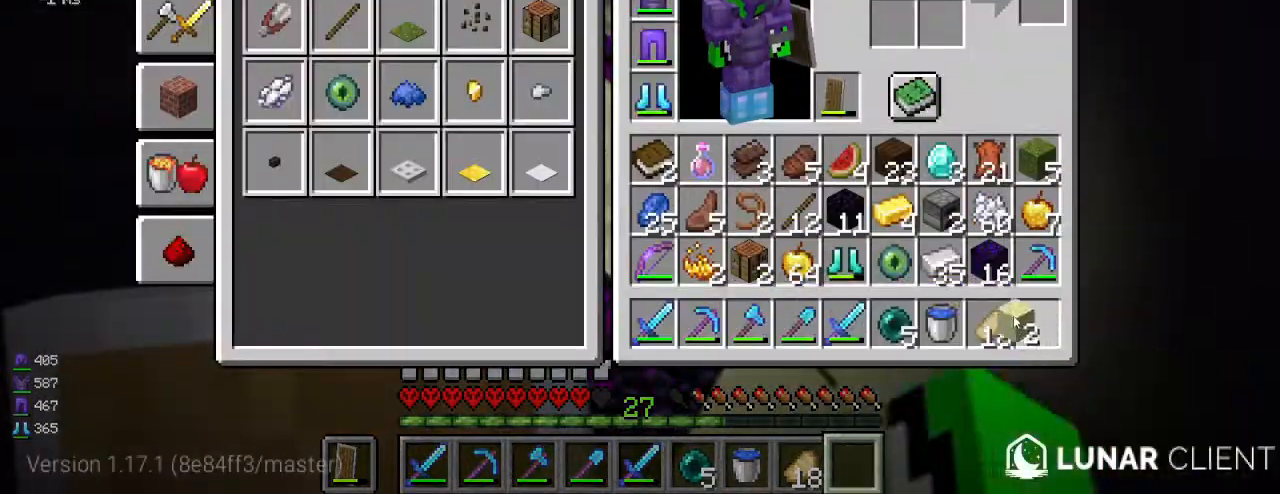
{"keys": [], "mouse": [], "events": []}
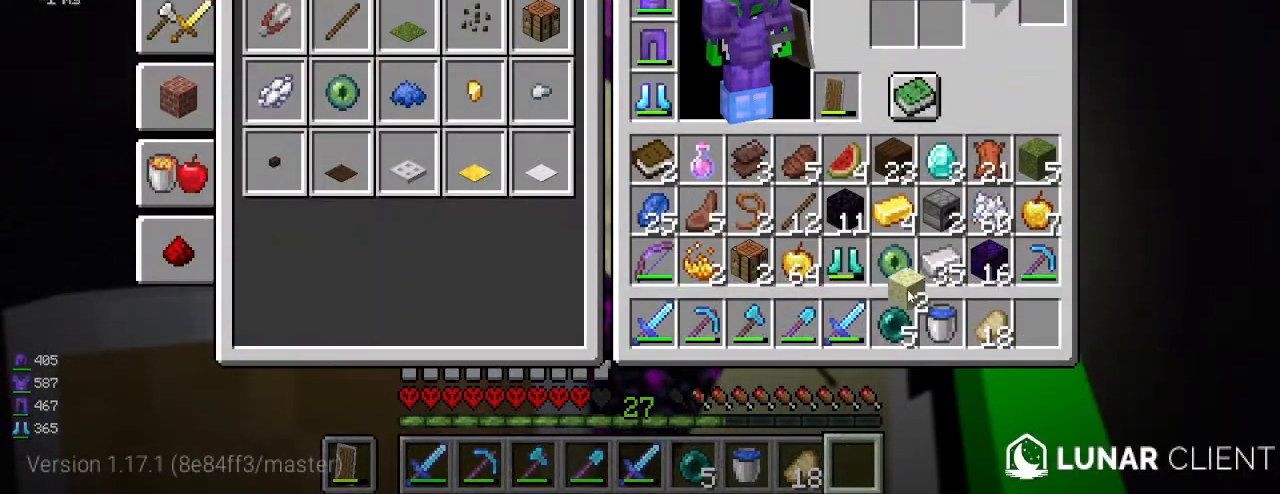
{"keys": [], "mouse": [], "events": []}
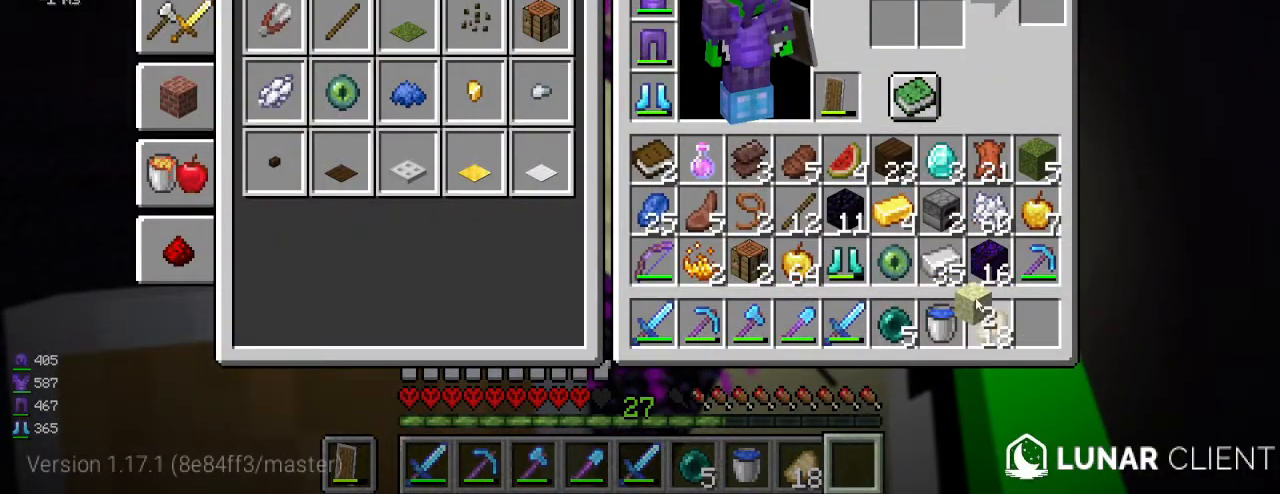
{"keys": [], "mouse": [], "events": []}
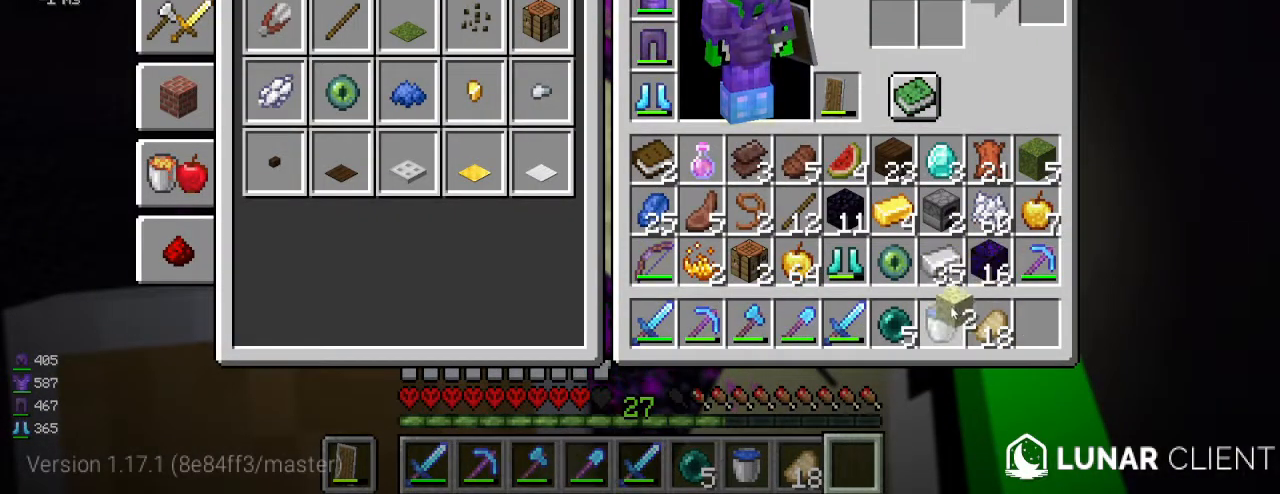
{"keys": [], "mouse": [], "events": []}
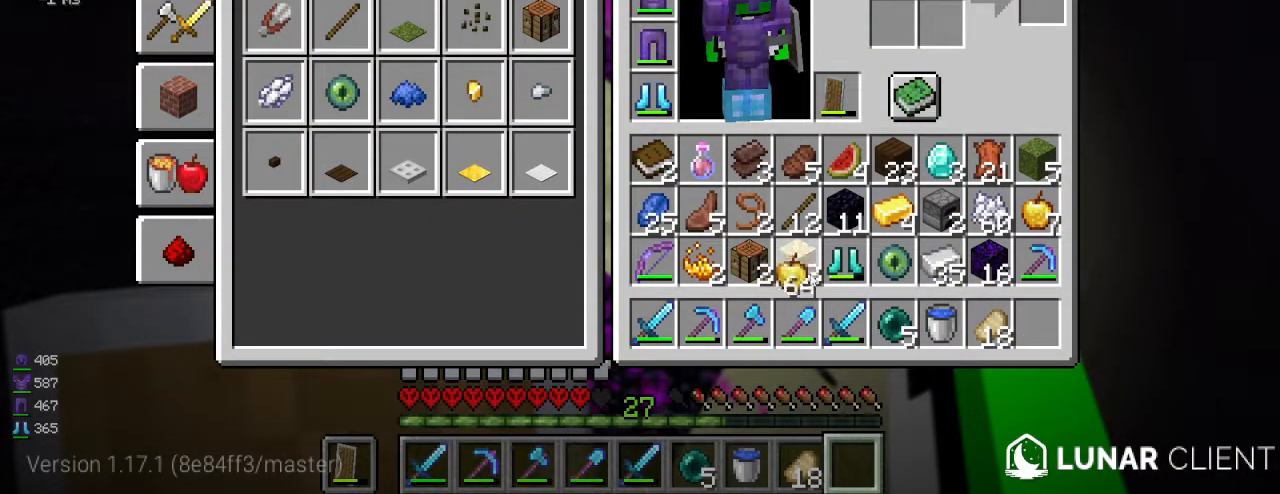
{"keys": [], "mouse": [], "events": []}
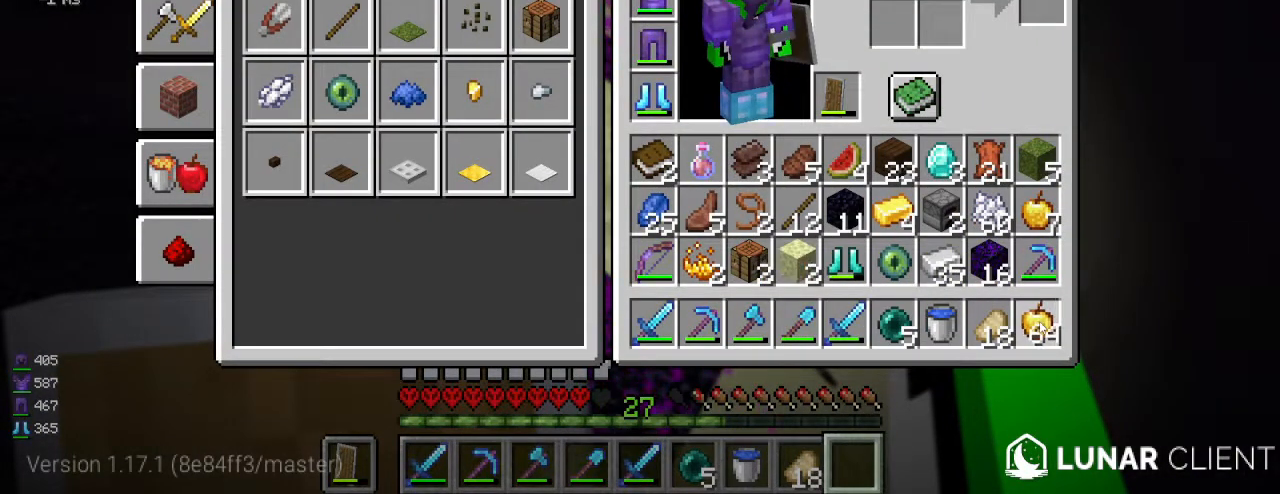
{"keys": [], "mouse": [], "events": []}
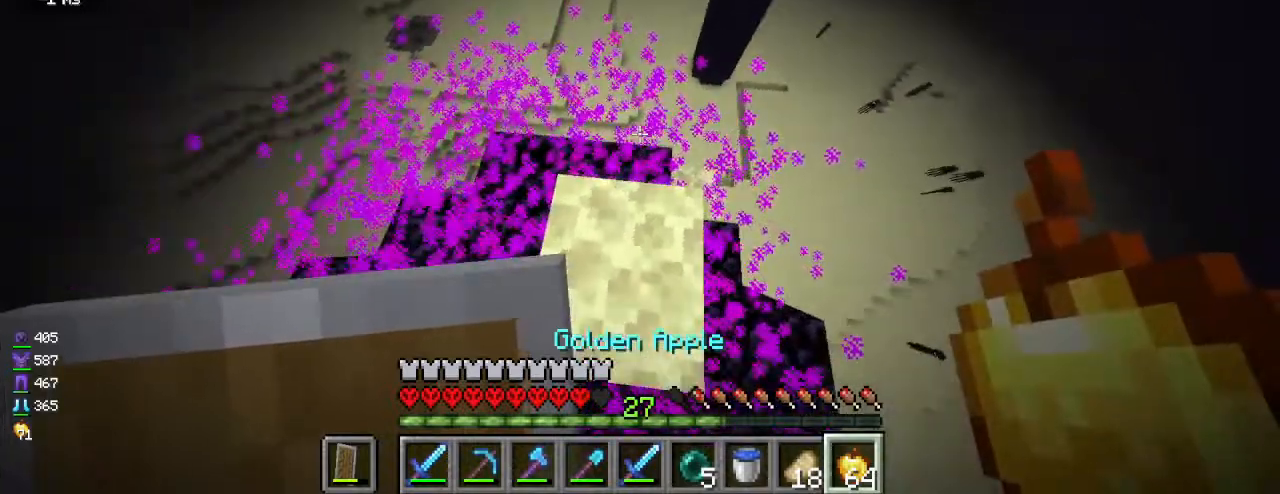
{"keys": [], "mouse": ["right"], "events": [[33, "mouse_right", "down"]]}
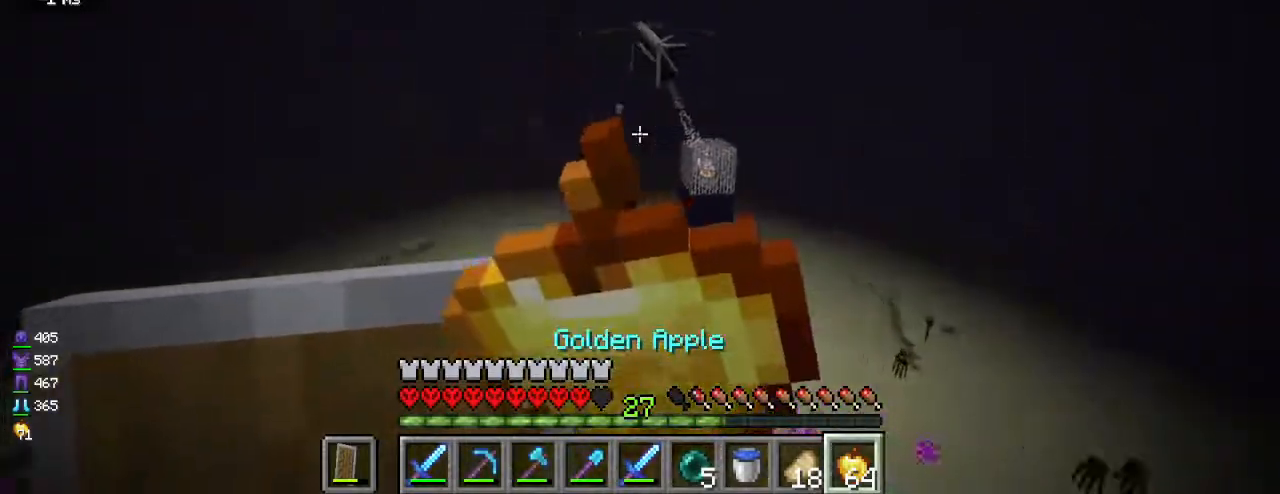
{"keys": [], "mouse": ["right"], "events": []}
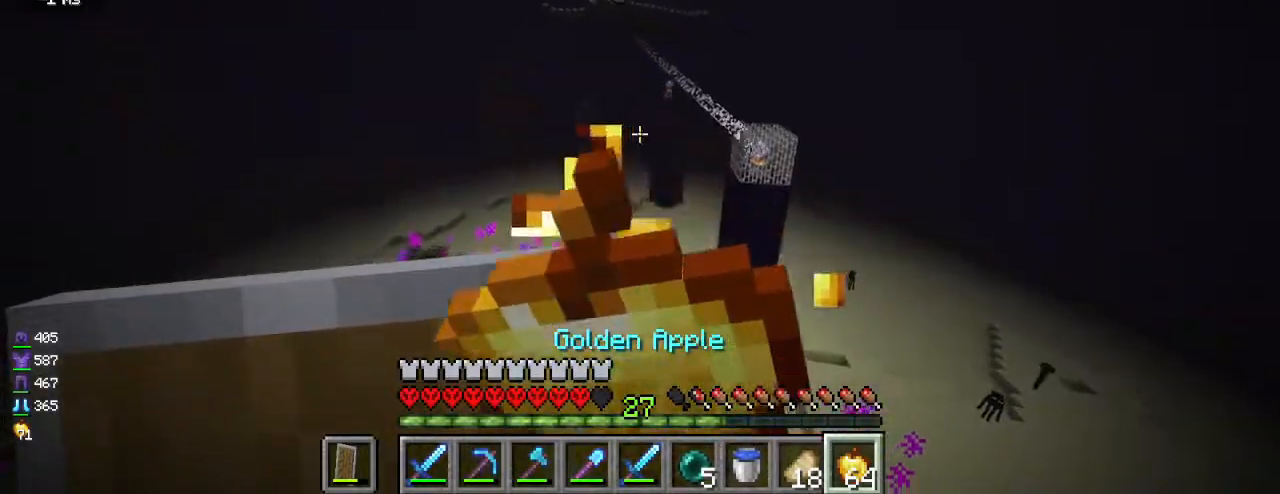
{"keys": [], "mouse": ["right"], "events": []}
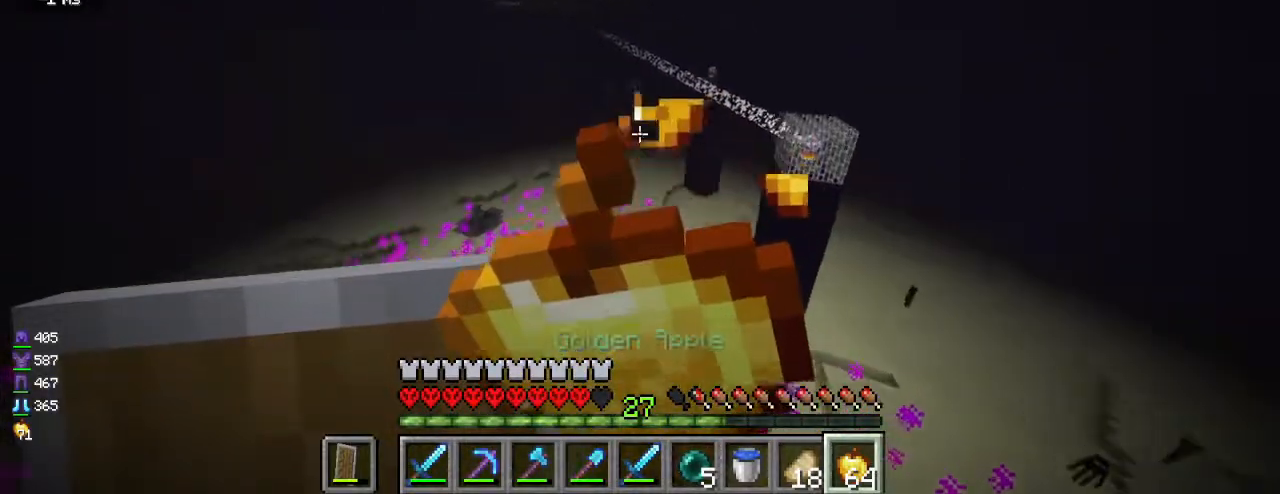
{"keys": [], "mouse": [], "events": [[400, "mouse_right", "up"]]}
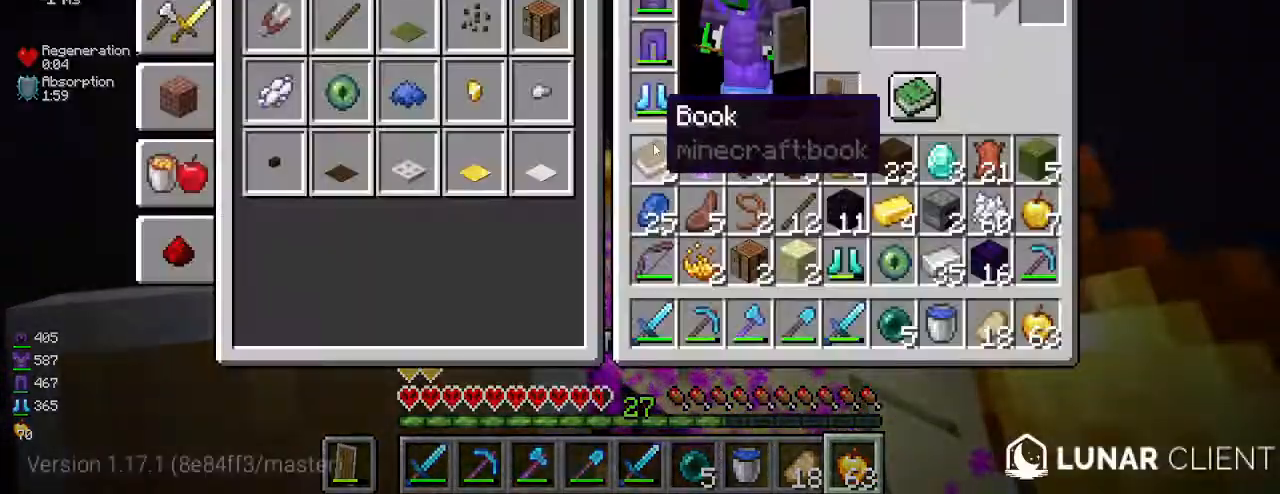
{"keys": [], "mouse": [], "events": []}
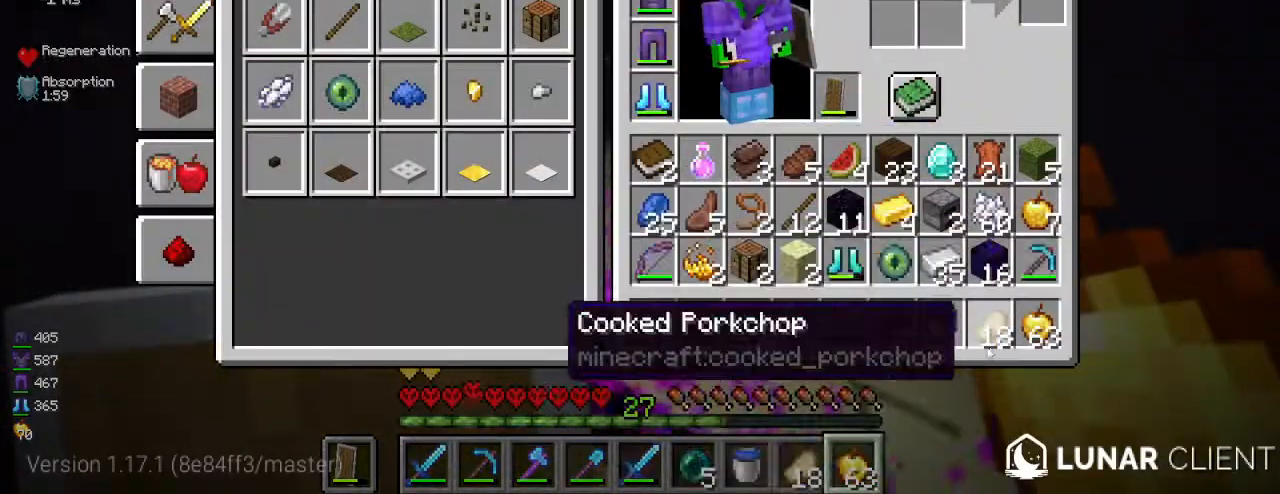
{"keys": [], "mouse": [], "events": []}
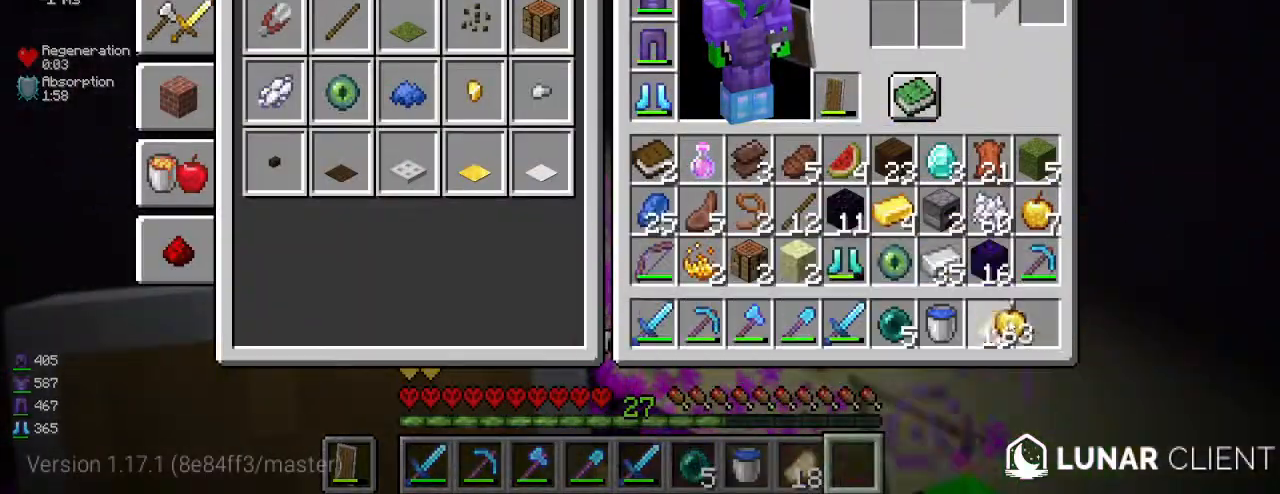
{"keys": [], "mouse": [], "events": []}
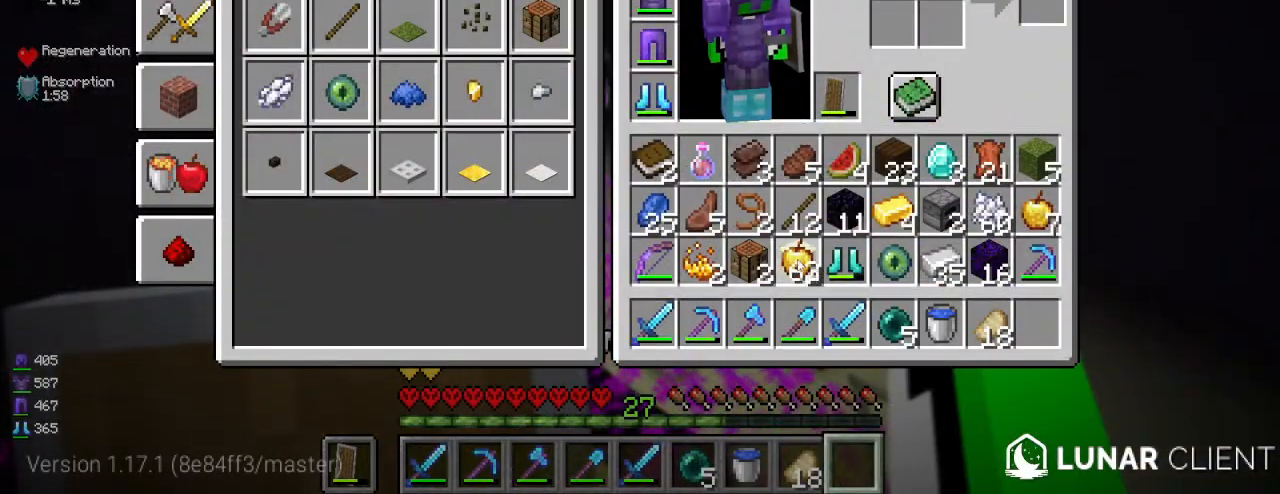
{"keys": [], "mouse": [], "events": []}
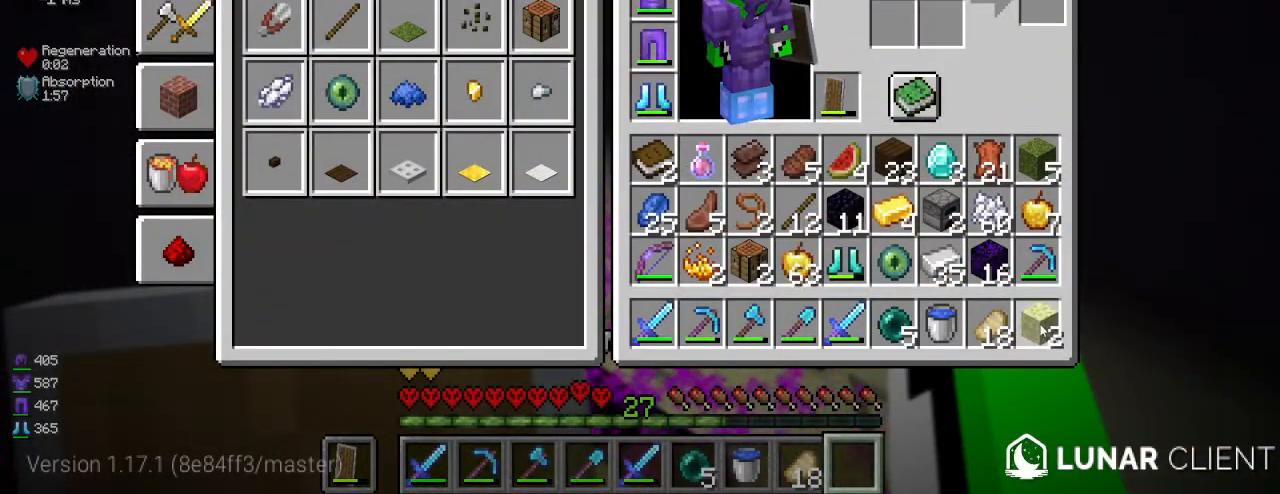
{"keys": [], "mouse": [], "events": []}
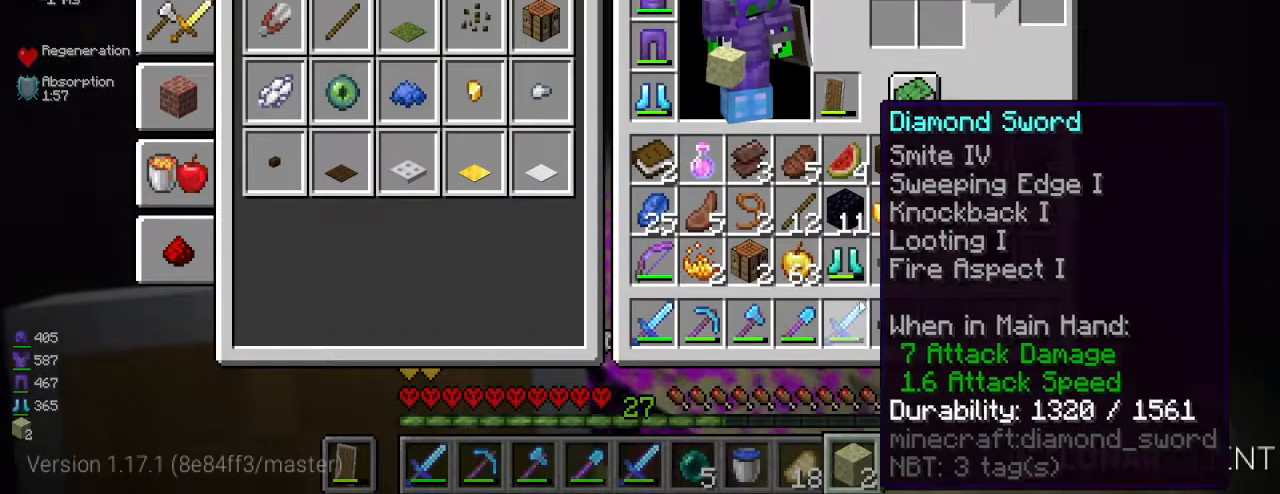
{"keys": [], "mouse": [], "events": []}
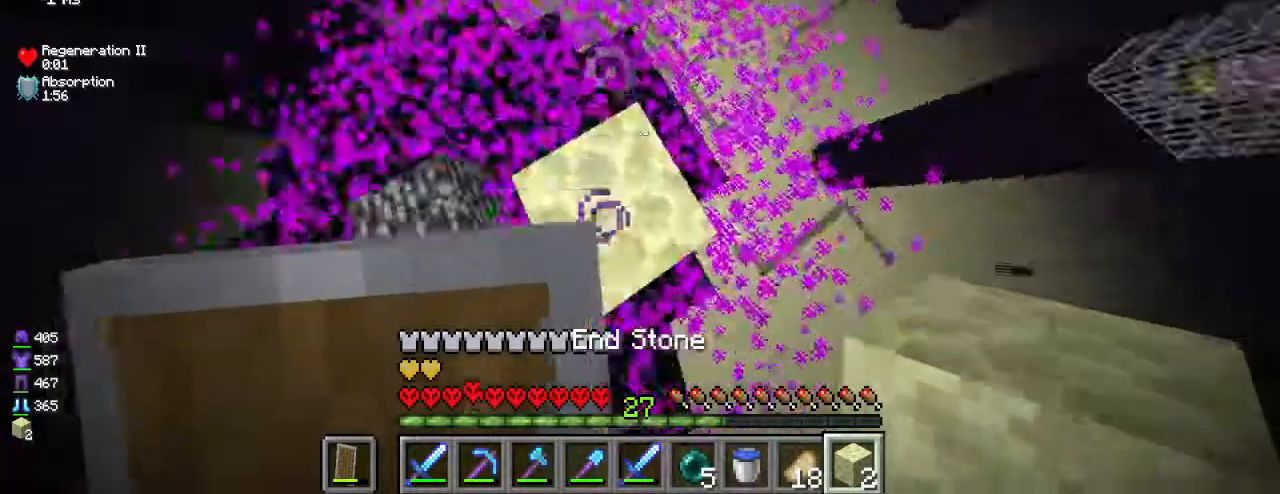
{"keys": ["d"], "mouse": [], "events": [[50, "d", "down"]]}
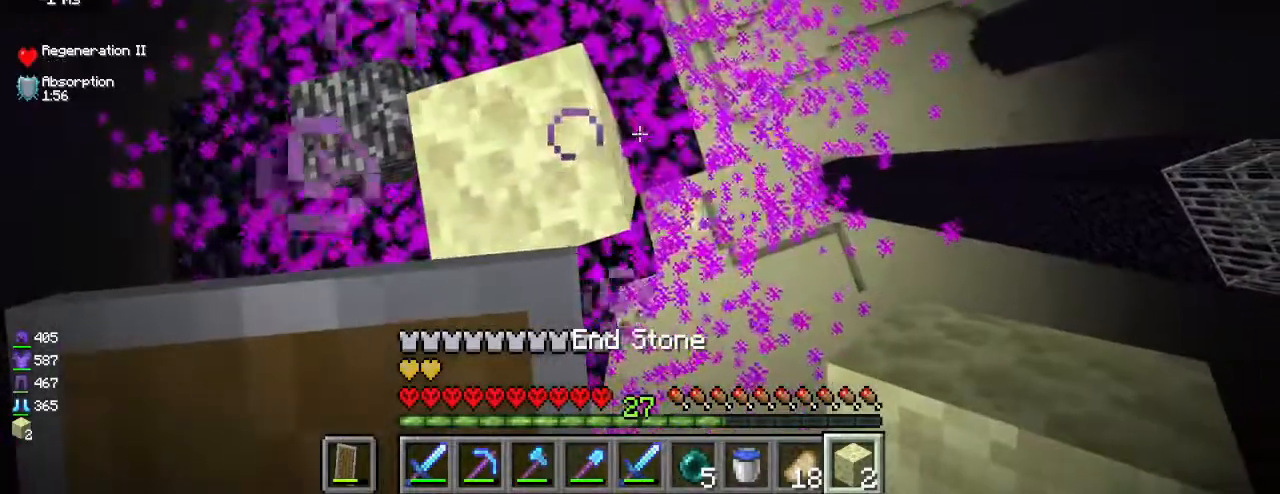
{"keys": ["s"], "mouse": [], "events": [[333, "s", "down"], [367, "d", "up"]]}
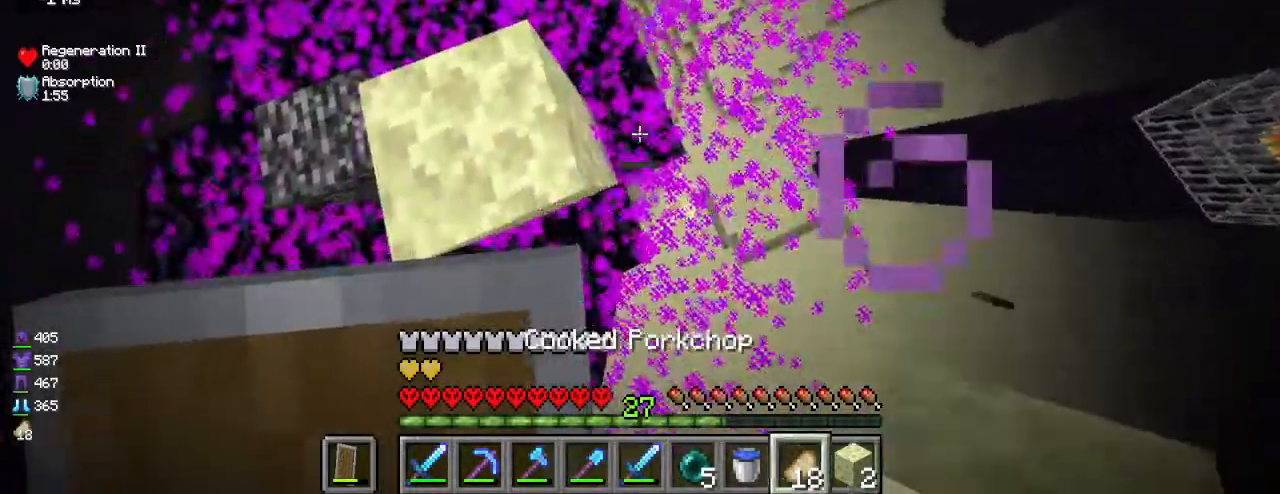
{"keys": ["s"], "mouse": [], "events": []}
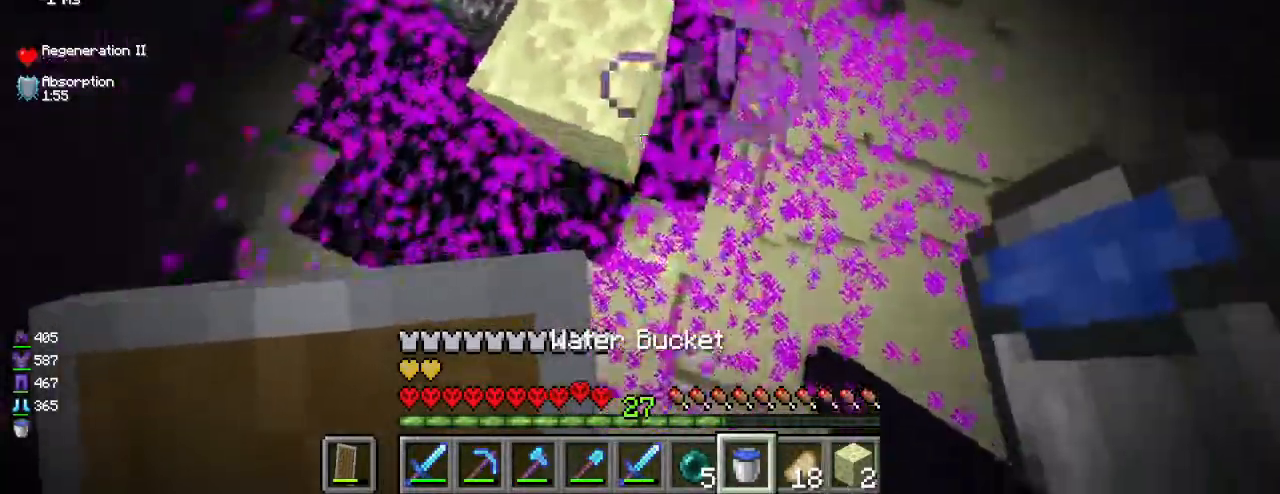
{"keys": ["d"], "mouse": [], "events": [[17, "d", "down"], [133, "s", "up"]]}
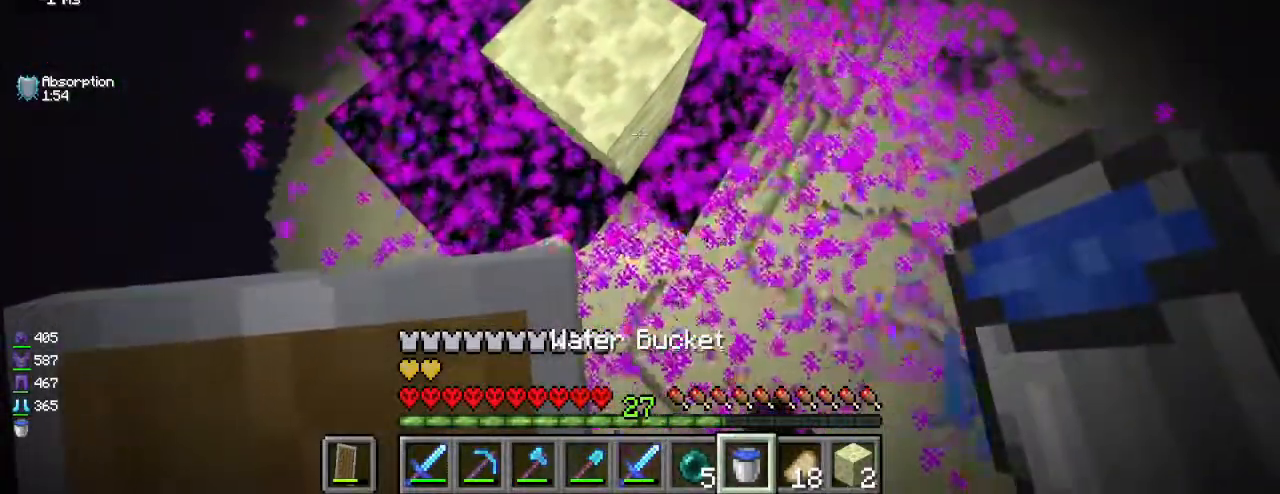
{"keys": ["d", "s"], "mouse": [], "events": [[250, "mouse_right", "down"], [350, "s", "down"], [383, "mouse_right", "up"]]}
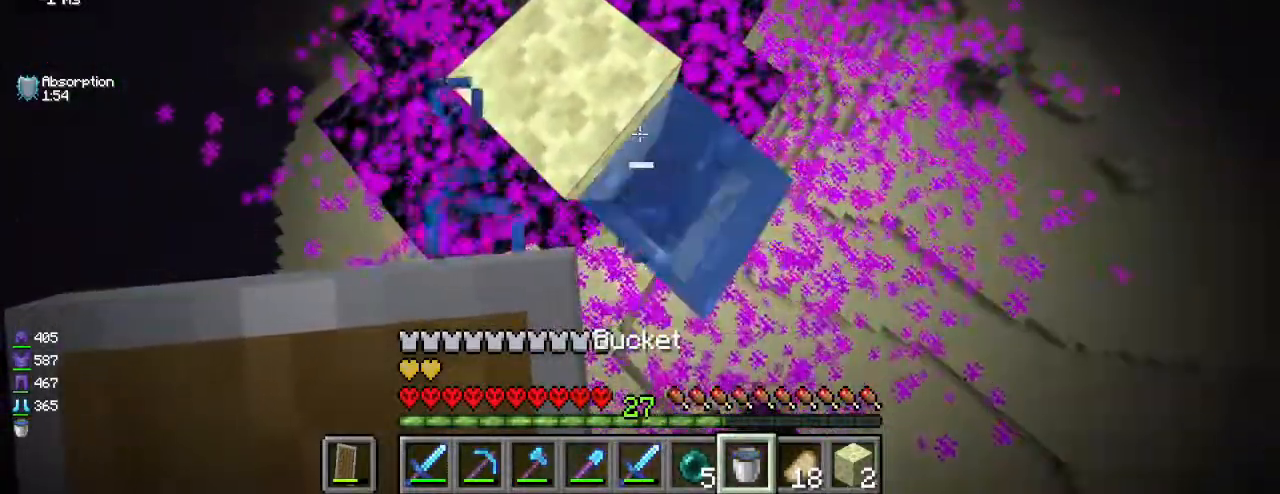
{"keys": ["d", "s"], "mouse": [], "events": []}
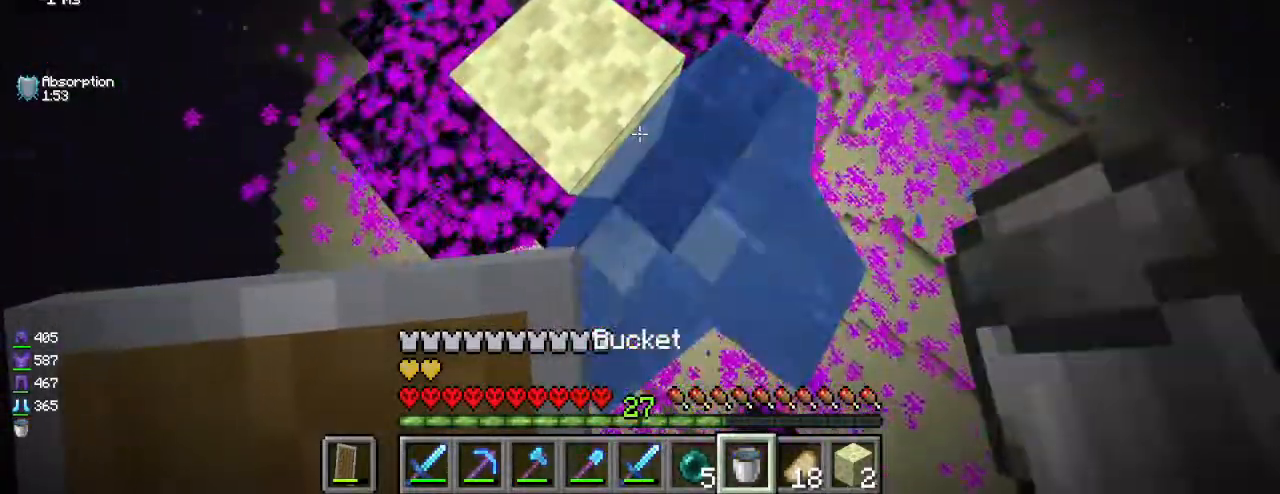
{"keys": ["d"], "mouse": [], "events": [[350, "s", "up"]]}
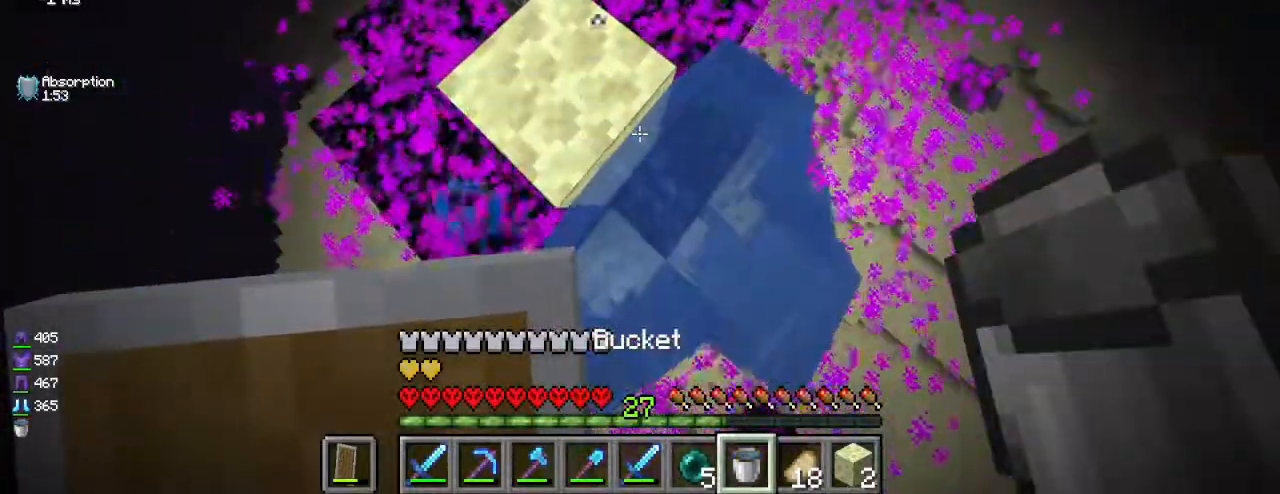
{"keys": ["d", "s"], "mouse": [], "events": [[50, "s", "down"]]}